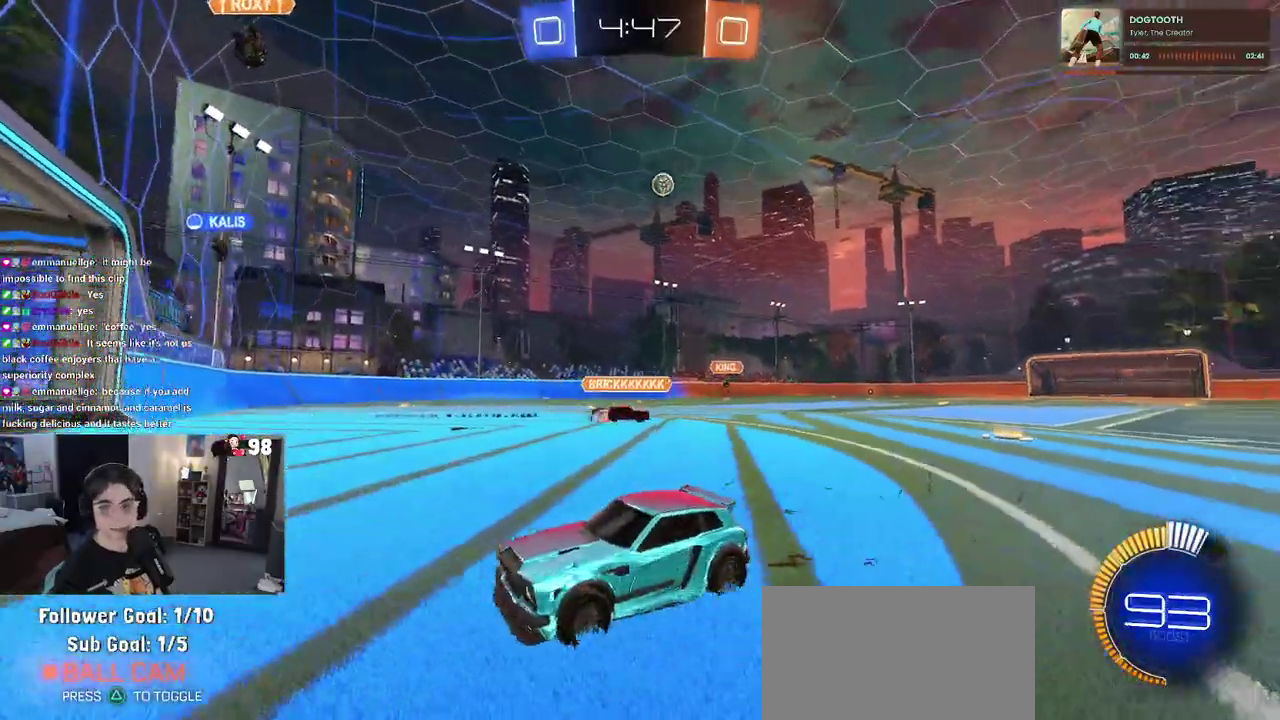
Gameplay with a controller (PlayStation layout); each line is a JSON object with the inputs held at the frame after it. "button_events" lists button changes between this image and that frame as [ms after this image, input, new state], when the widget could be followed in between (sticks are given only as held states). Not read: L1 L2 R1 TOUCHPAD.
{"buttons": ["R2"], "left_stick": "right", "right_stick": "center", "button_events": [[200, "SQUARE", "down"], [350, "SQUARE", "up"]]}
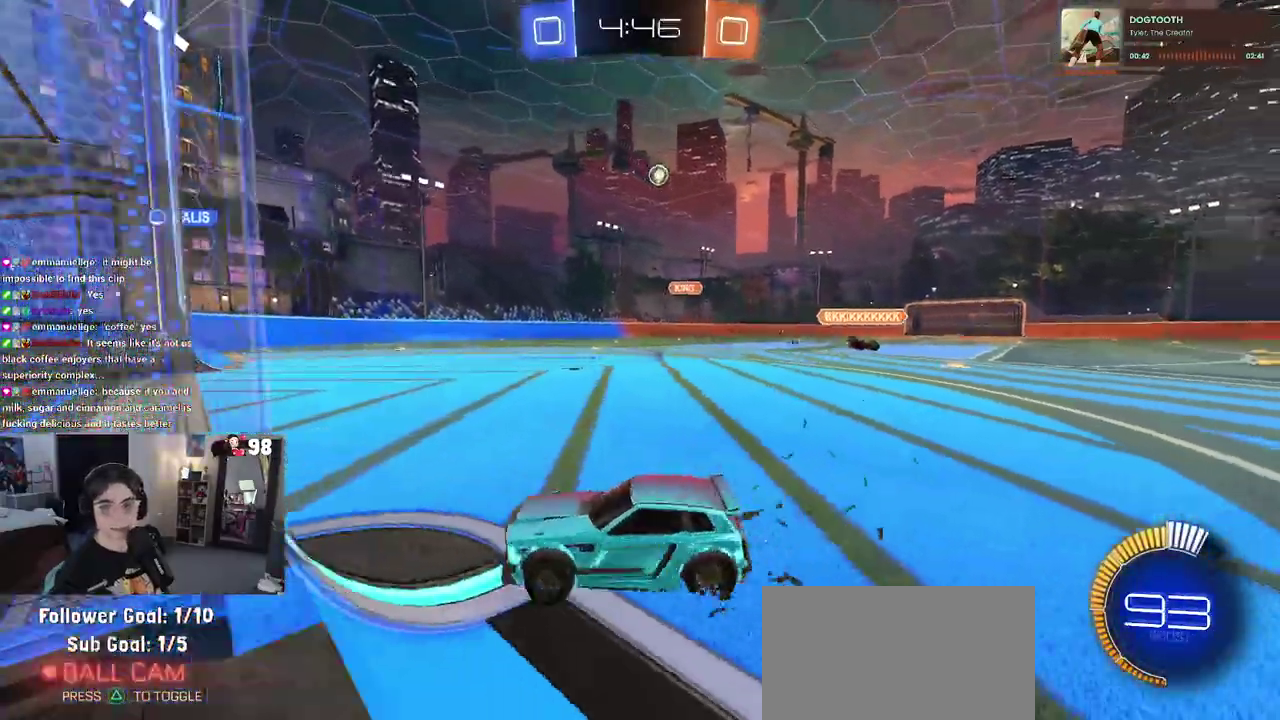
{"buttons": ["R2"], "left_stick": "right", "right_stick": "center", "button_events": []}
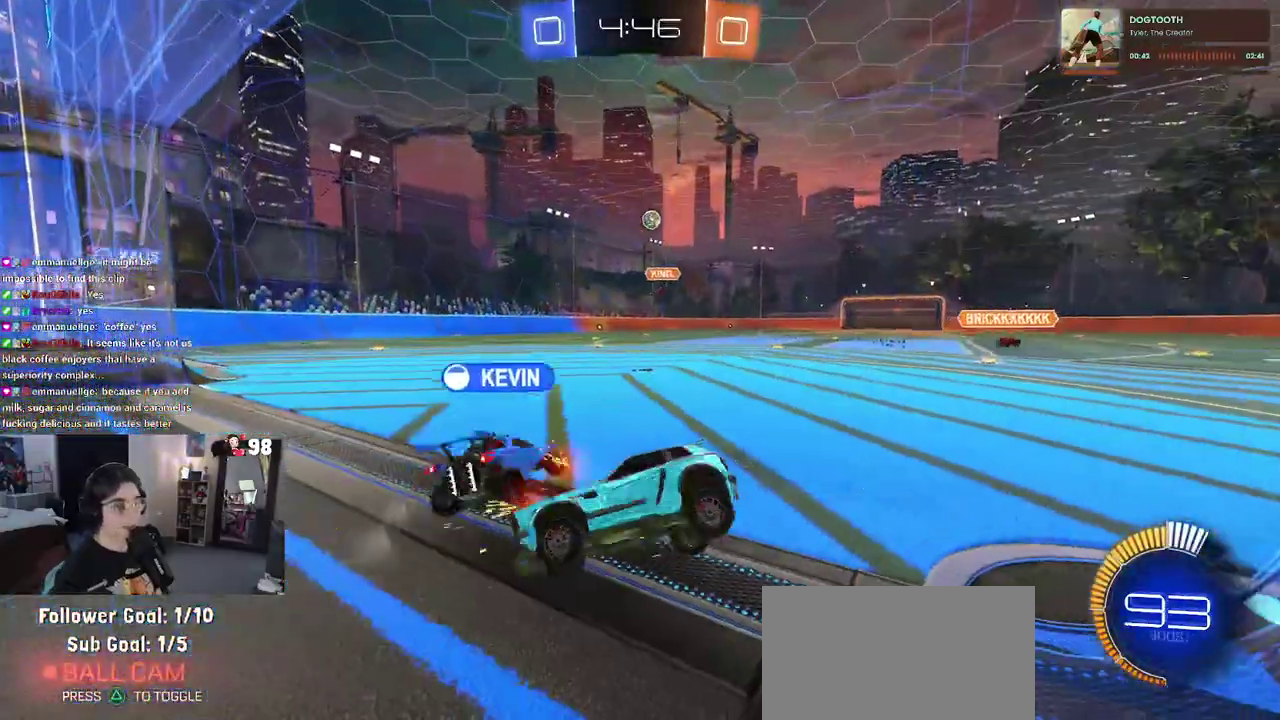
{"buttons": ["R2"], "left_stick": "right", "right_stick": "center", "button_events": []}
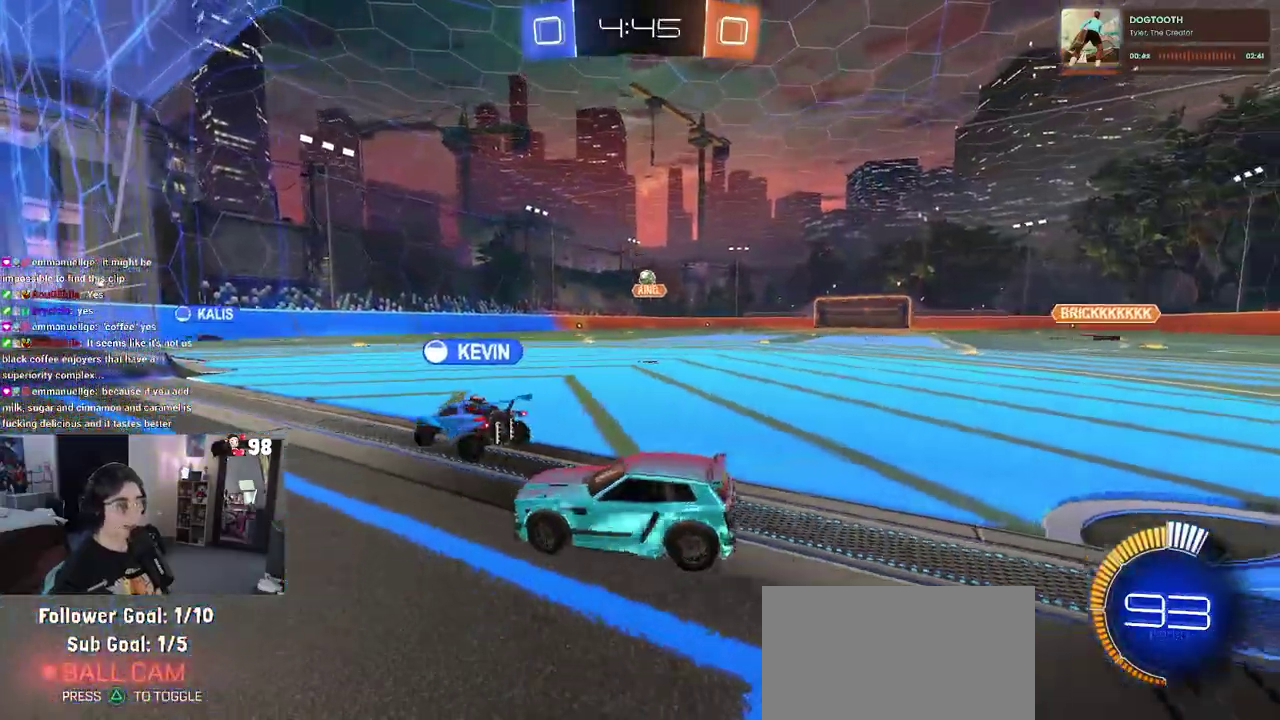
{"buttons": ["R2"], "left_stick": "center", "right_stick": "center", "button_events": []}
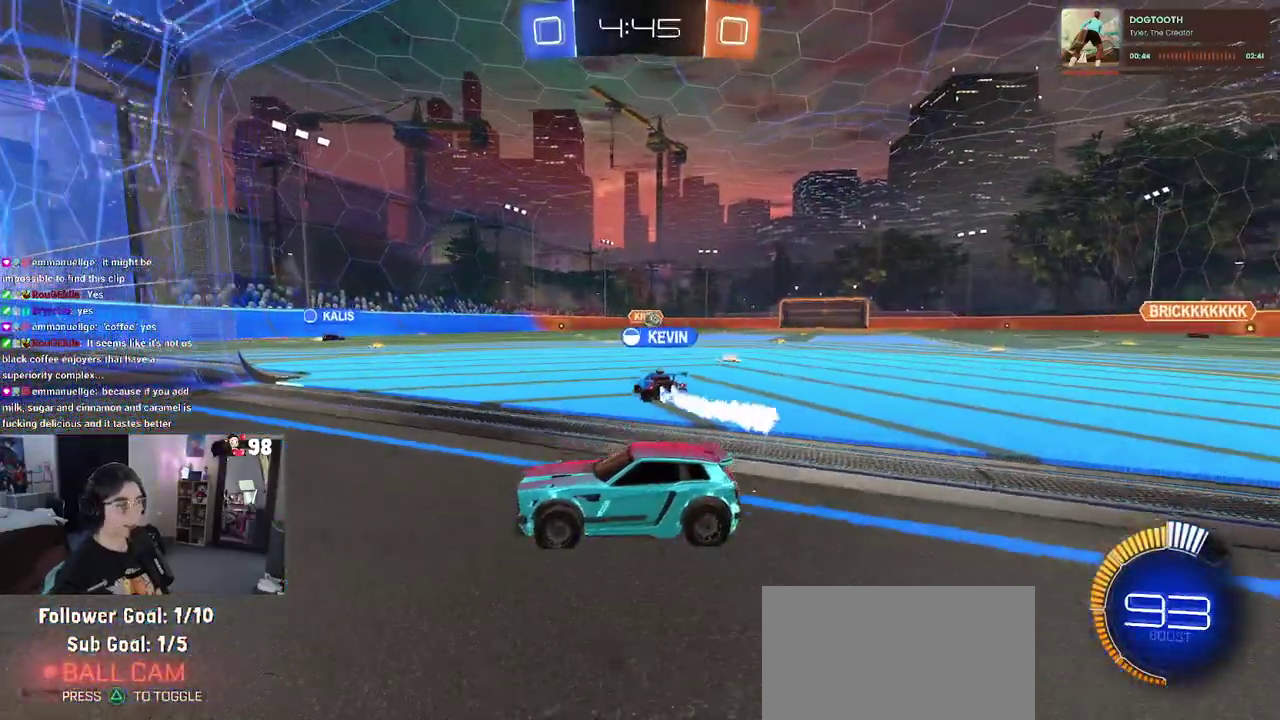
{"buttons": ["SQUARE", "R2"], "left_stick": "right", "right_stick": "center", "button_events": [[450, "SQUARE", "down"]]}
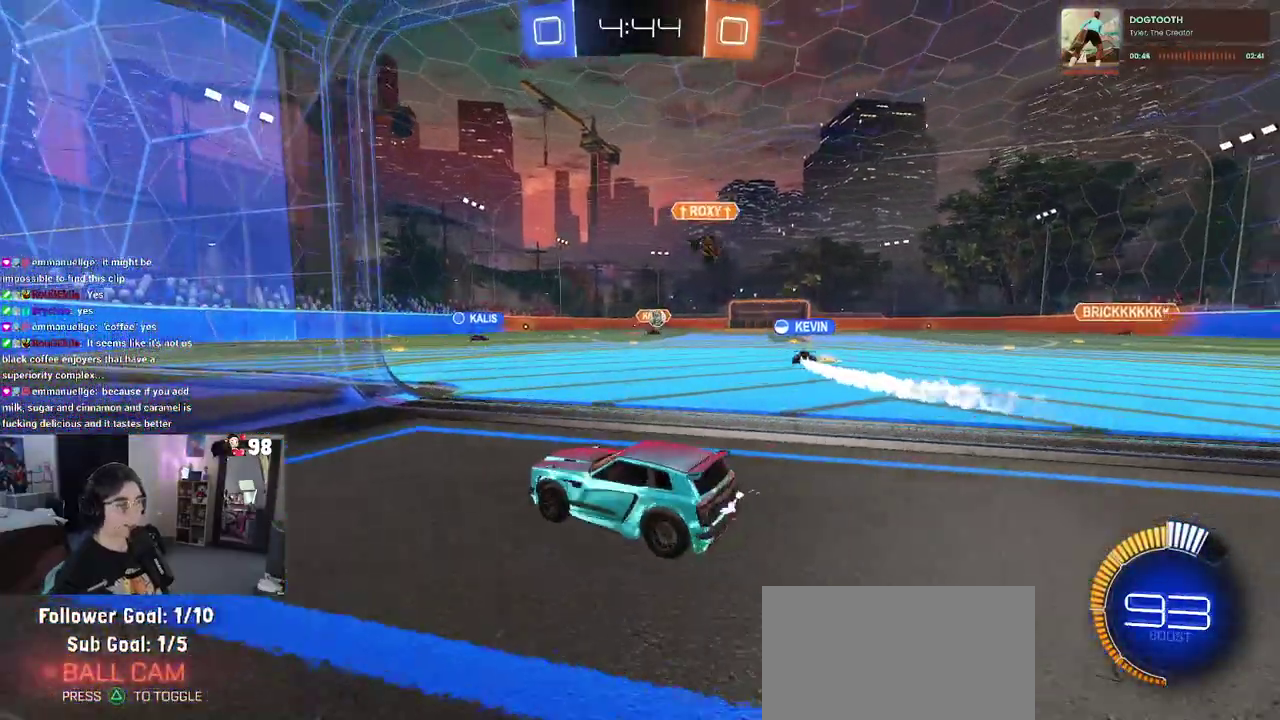
{"buttons": ["R2"], "left_stick": "right", "right_stick": "center", "button_events": [[33, "SQUARE", "up"]]}
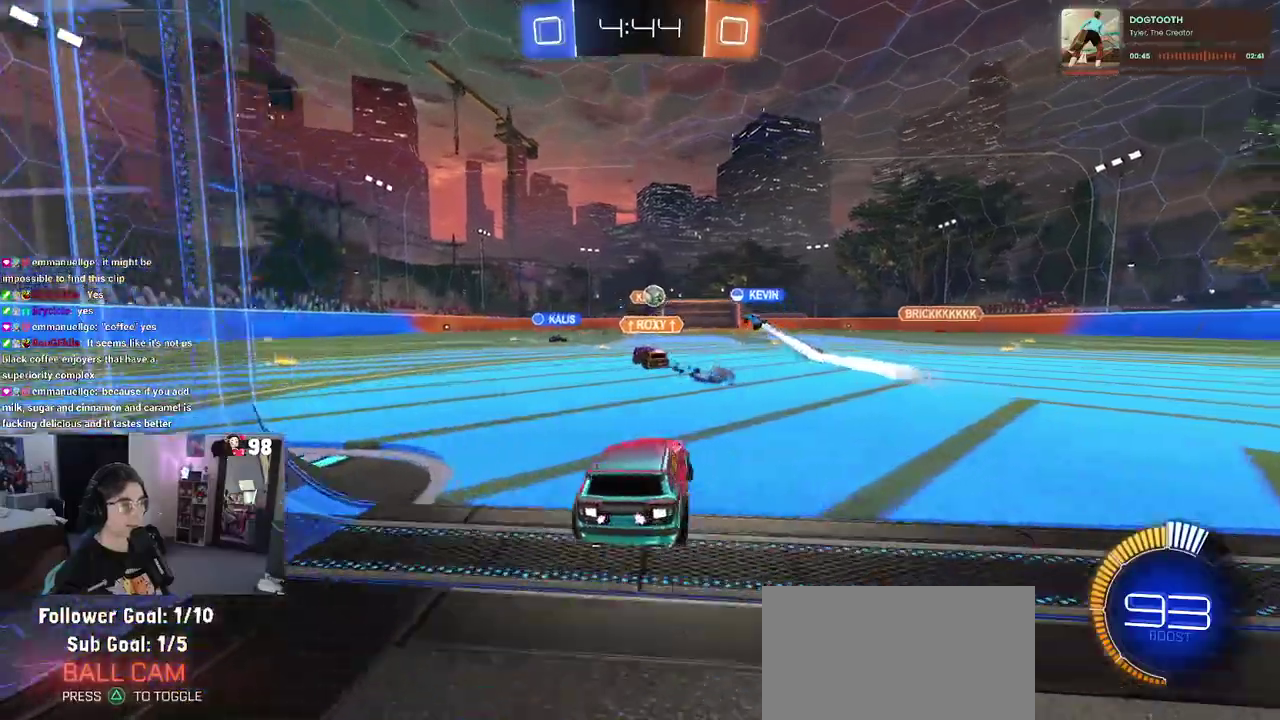
{"buttons": ["R2"], "left_stick": "center", "right_stick": "center", "button_events": []}
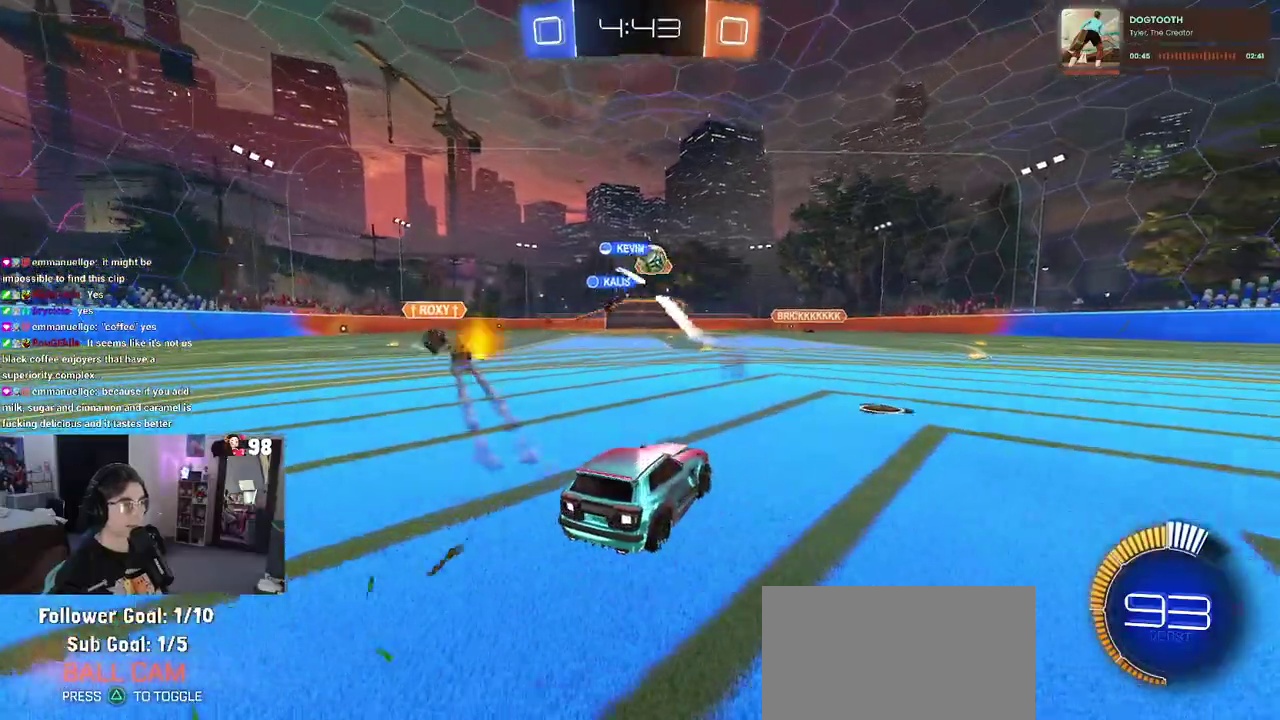
{"buttons": ["R2"], "left_stick": "down-right", "right_stick": "center", "button_events": []}
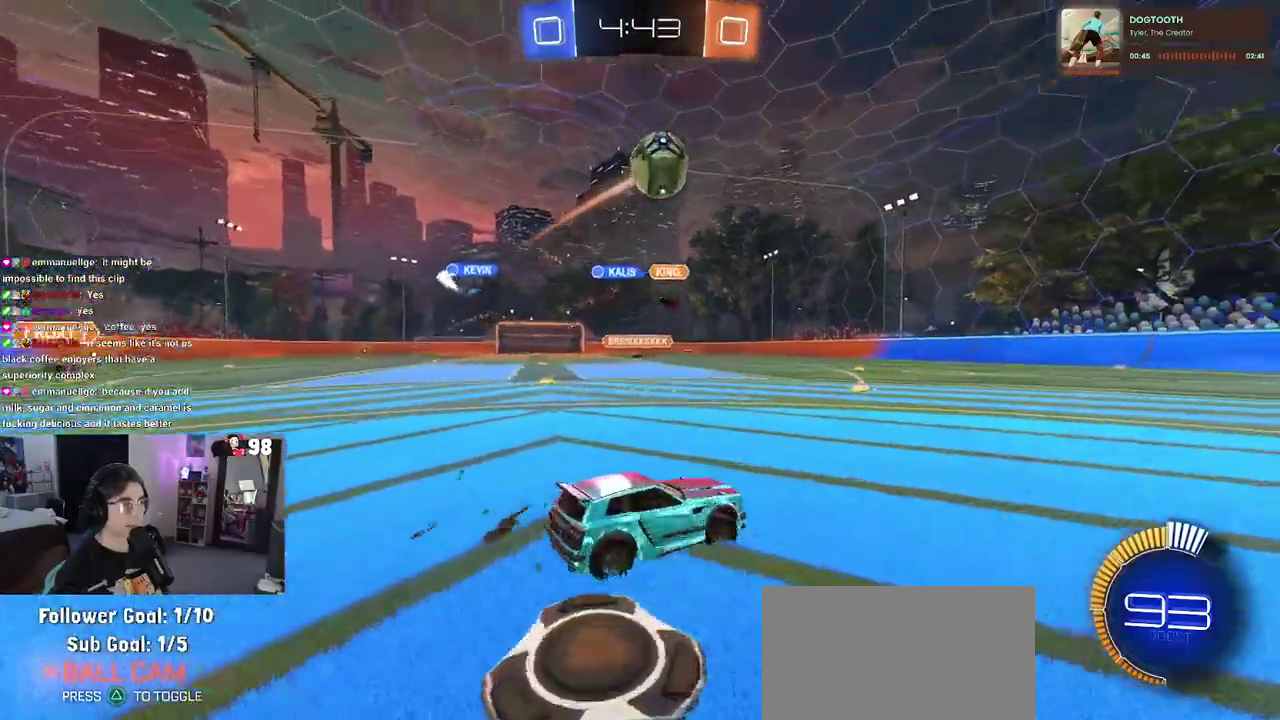
{"buttons": ["R2"], "left_stick": "right", "right_stick": "center"}
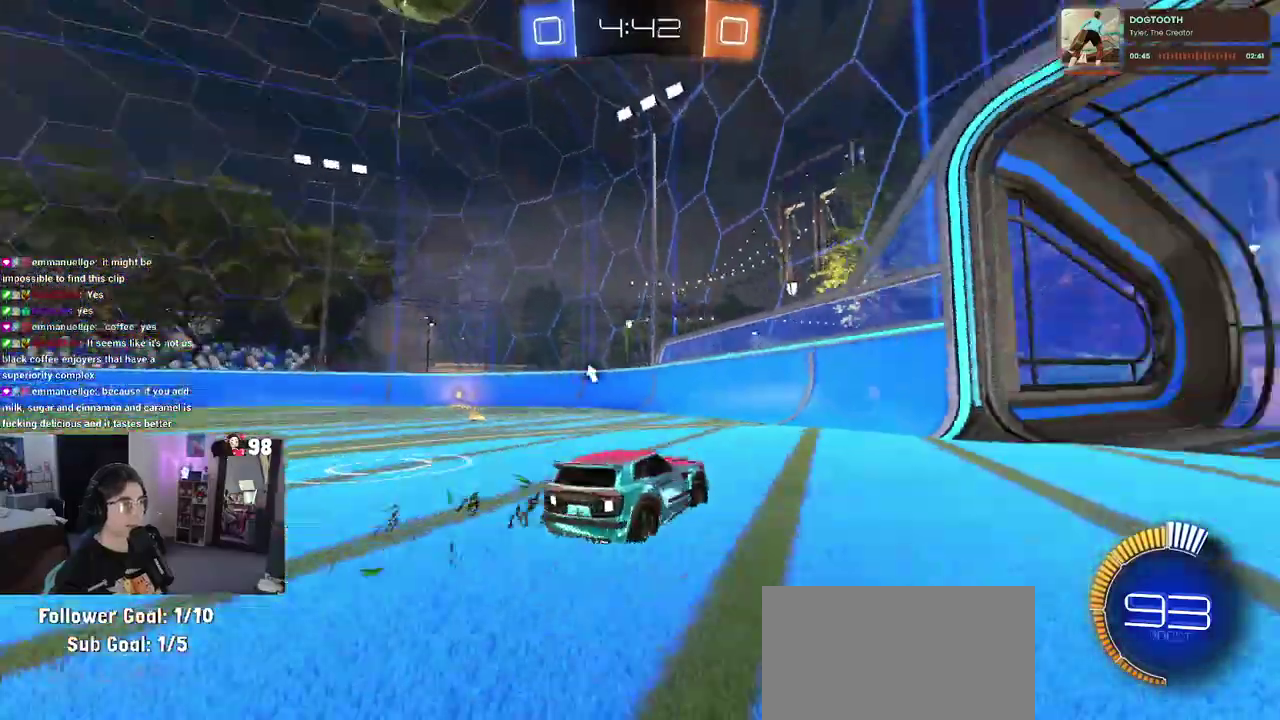
{"buttons": ["R2"], "left_stick": "left", "right_stick": "center", "button_events": [[67, "TRIANGLE", "down"], [200, "TRIANGLE", "up"]]}
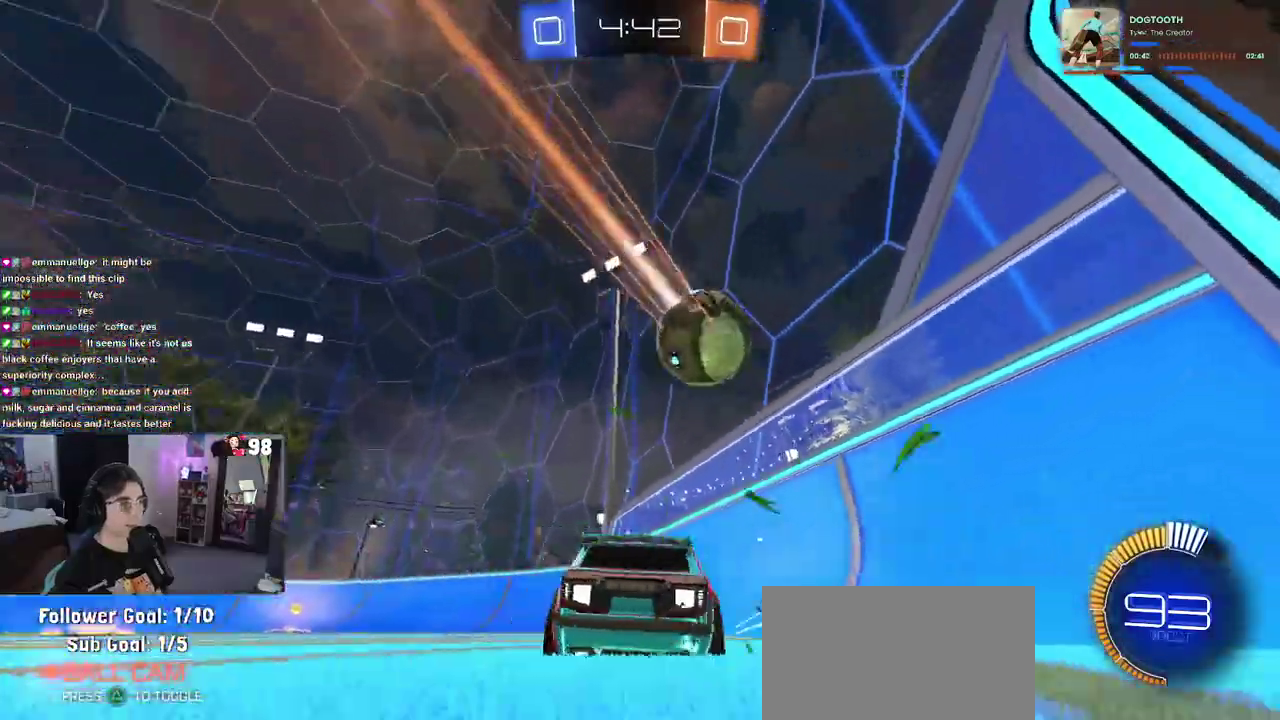
{"buttons": ["R2"], "left_stick": "left", "right_stick": "center", "button_events": []}
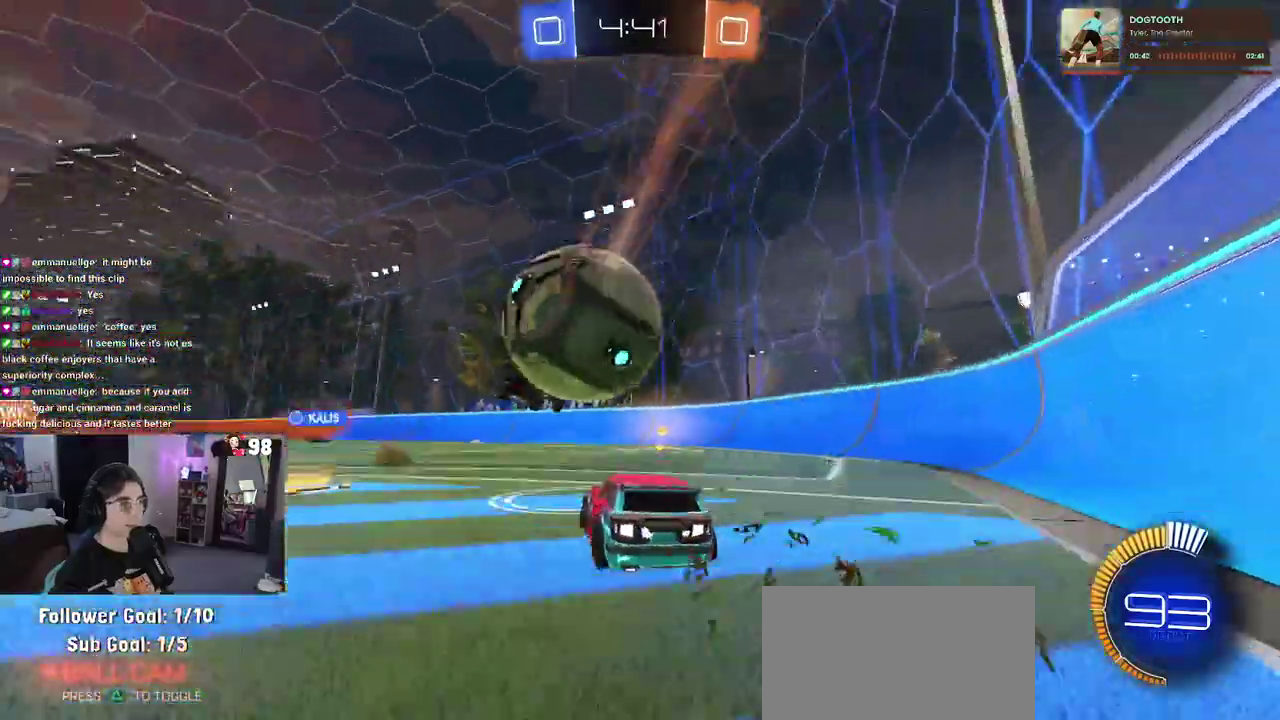
{"buttons": ["R2"], "left_stick": "left", "right_stick": "center", "button_events": []}
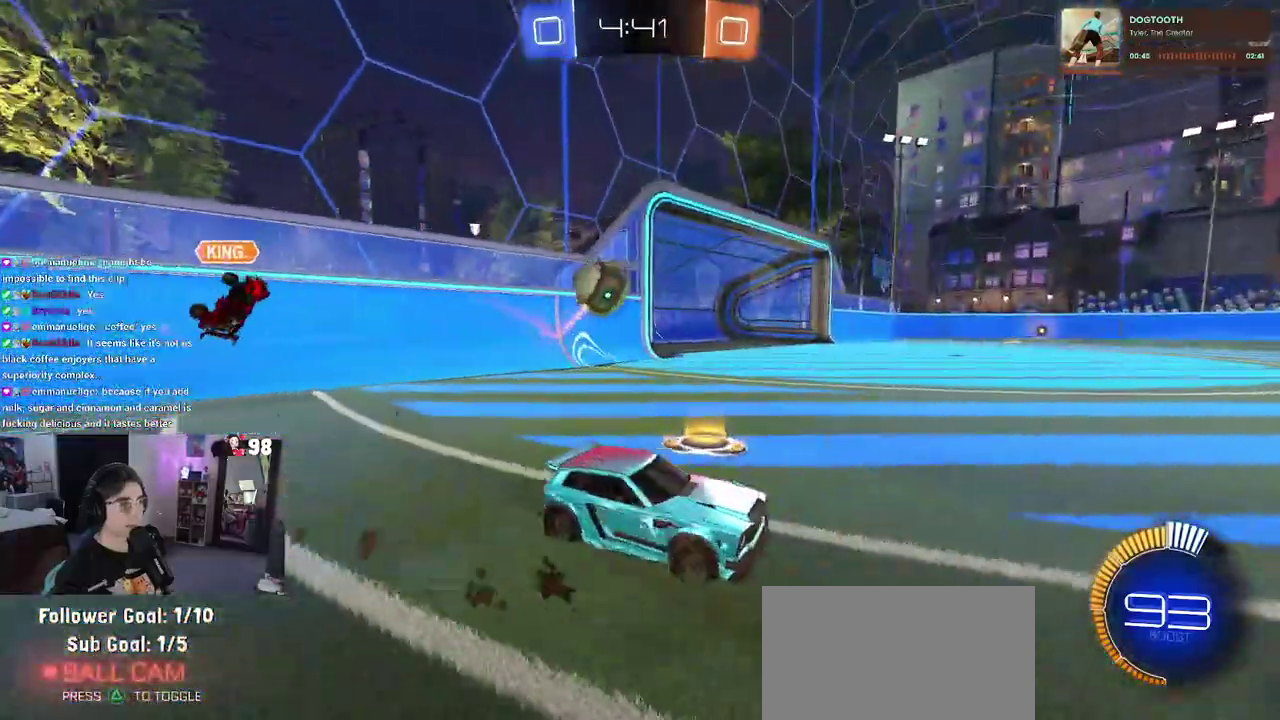
{"buttons": ["R2"], "left_stick": "left", "right_stick": "center", "button_events": []}
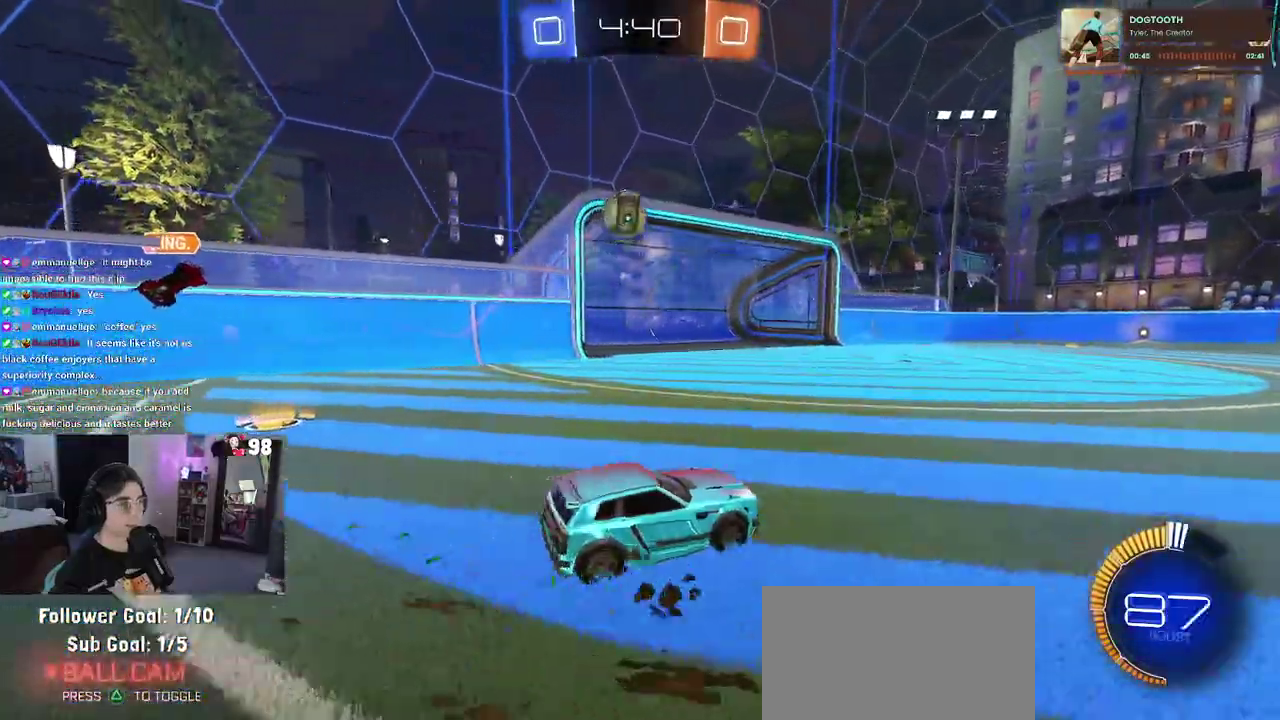
{"buttons": ["CROSS", "R2"], "left_stick": "down", "right_stick": "center", "button_events": [[333, "CROSS", "down"]]}
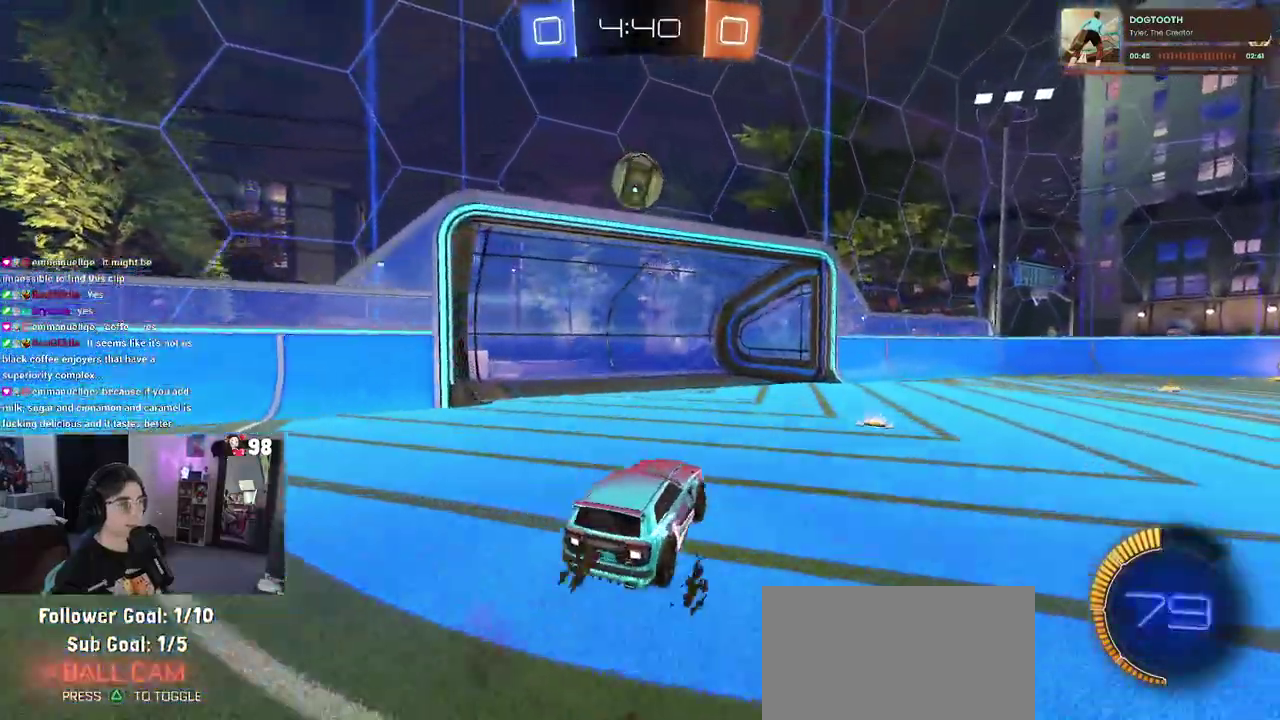
{"buttons": ["R2"], "left_stick": "center", "right_stick": "center", "button_events": [[17, "CROSS", "up"], [67, "CROSS", "down"], [267, "CROSS", "up"]]}
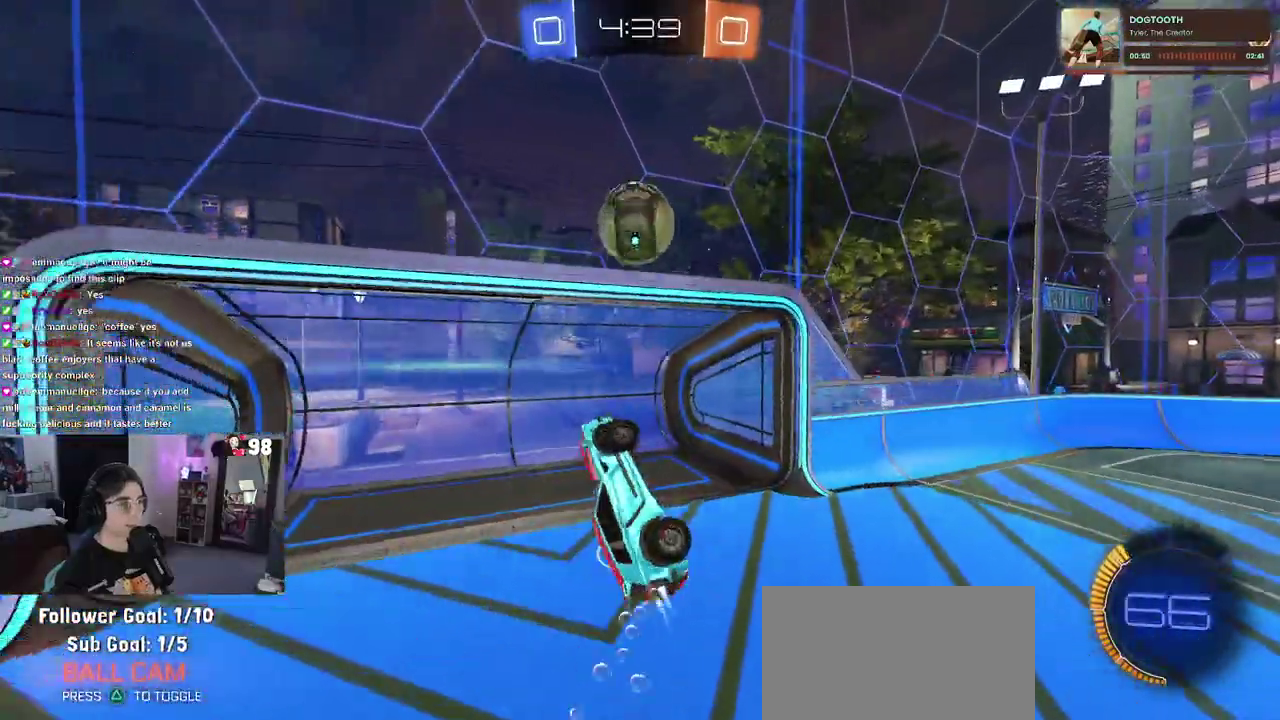
{"buttons": ["R2"], "left_stick": "down-right", "right_stick": "center", "button_events": []}
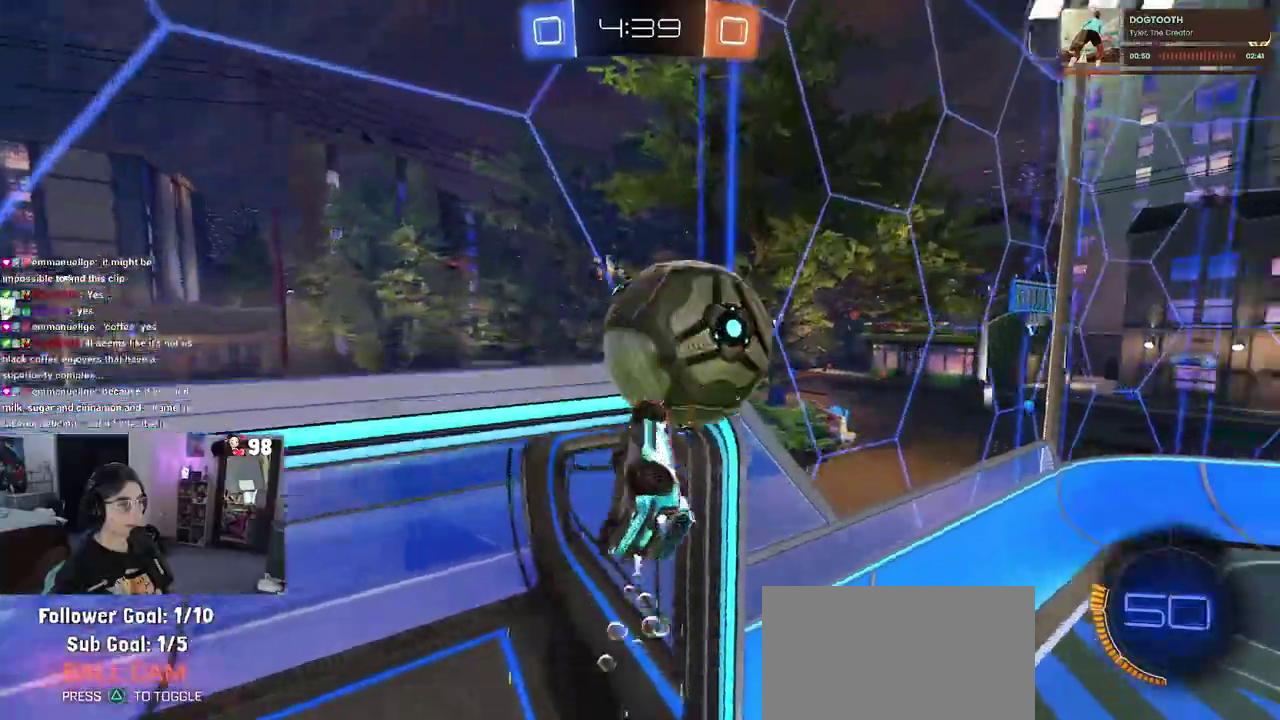
{"buttons": ["R2"], "left_stick": "center", "right_stick": "center", "button_events": []}
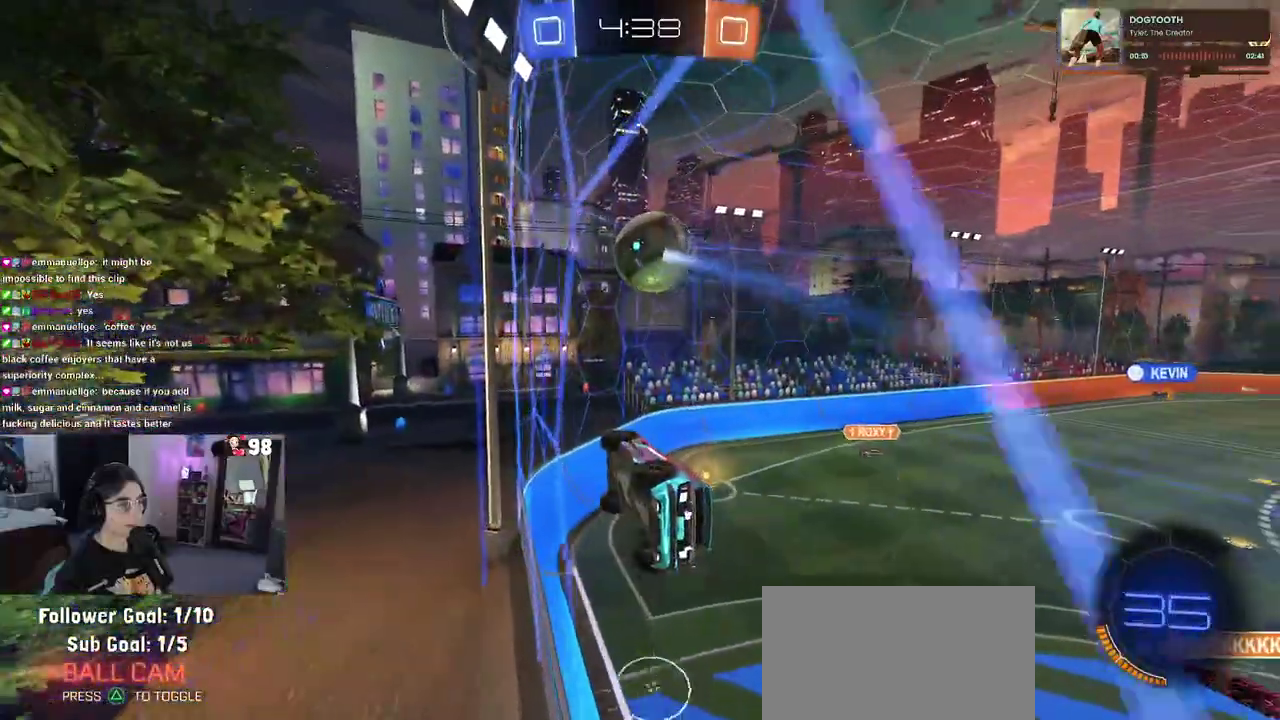
{"buttons": ["R2"], "left_stick": "up-right", "right_stick": "center", "button_events": [[183, "CROSS", "down"], [267, "CROSS", "up"], [317, "CROSS", "down"], [433, "CROSS", "up"]]}
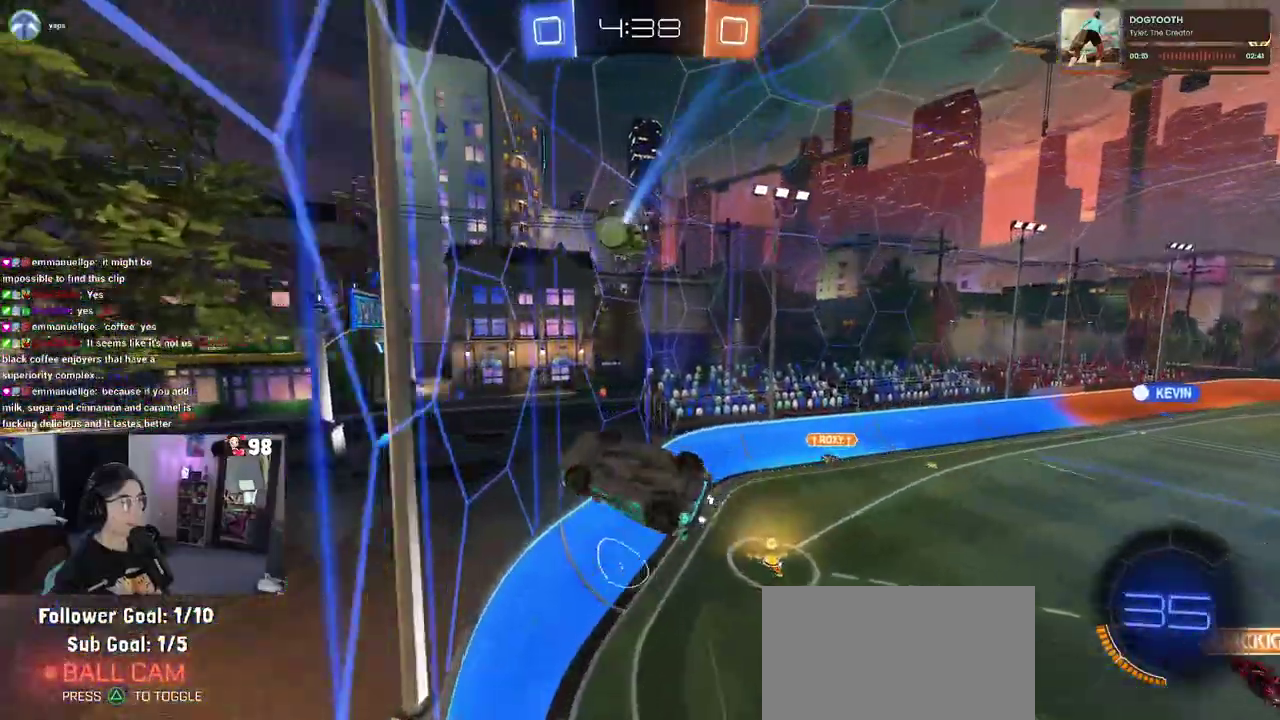
{"buttons": ["R2"], "left_stick": "down-right", "right_stick": "center", "button_events": []}
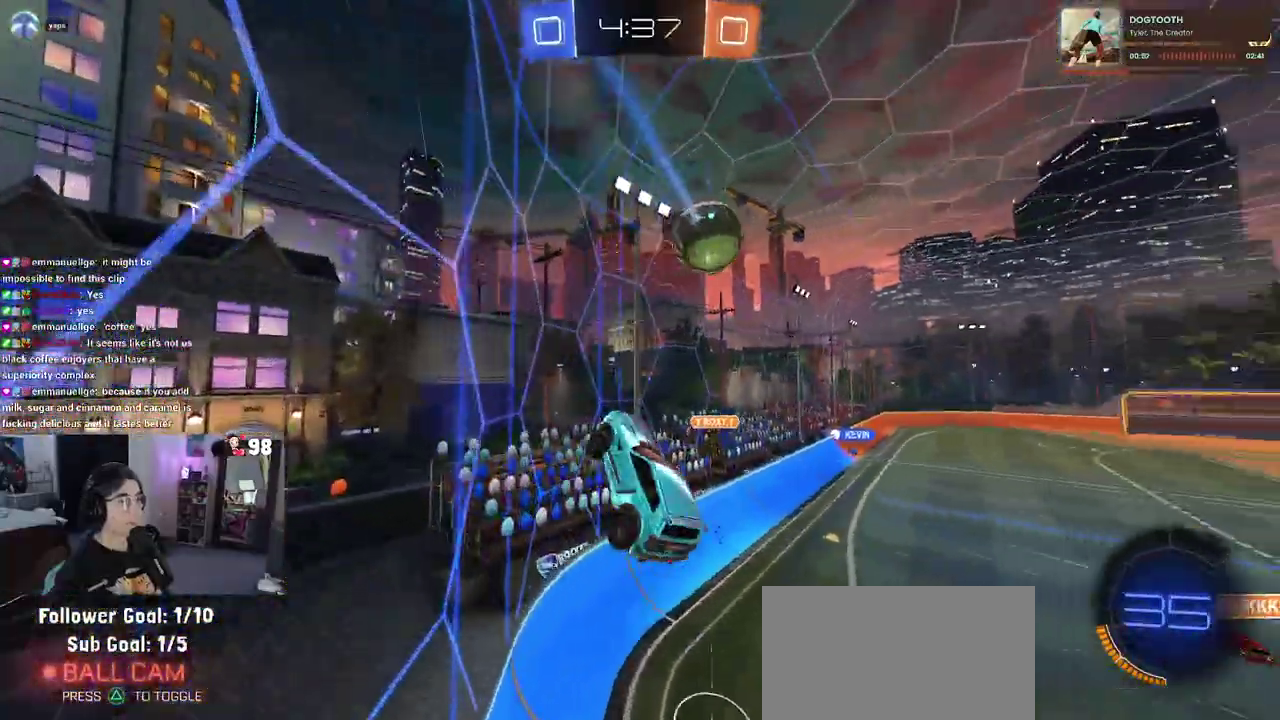
{"buttons": ["R2"], "left_stick": "down-right", "right_stick": "center", "button_events": []}
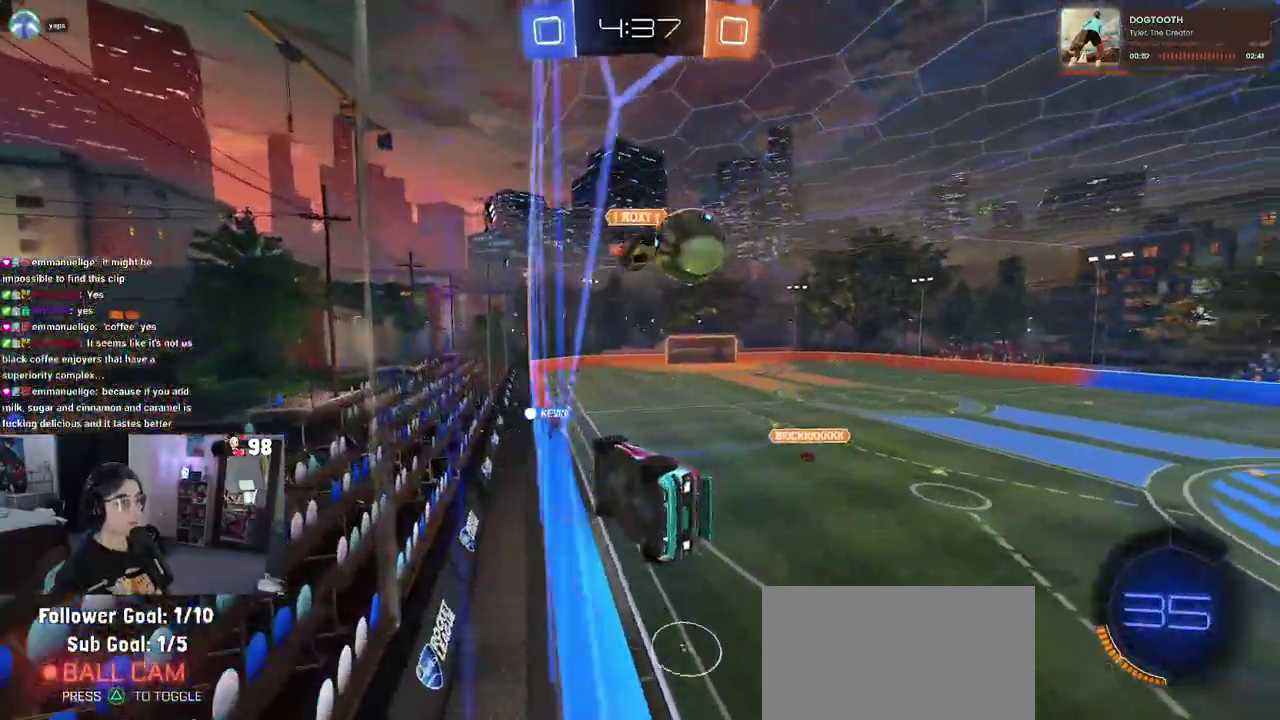
{"buttons": ["R2"], "left_stick": "down-right", "right_stick": "center", "button_events": [[367, "SQUARE", "down"], [500, "SQUARE", "up"]]}
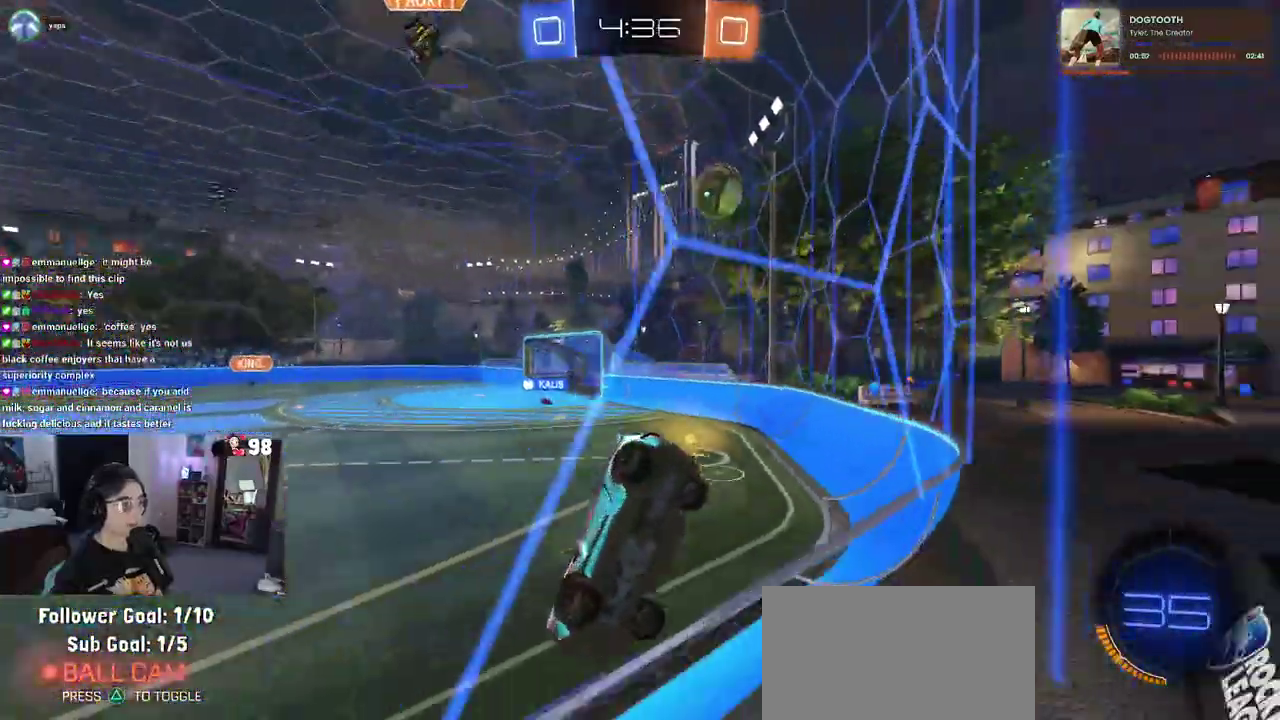
{"buttons": ["R2"], "left_stick": "left", "right_stick": "center", "button_events": []}
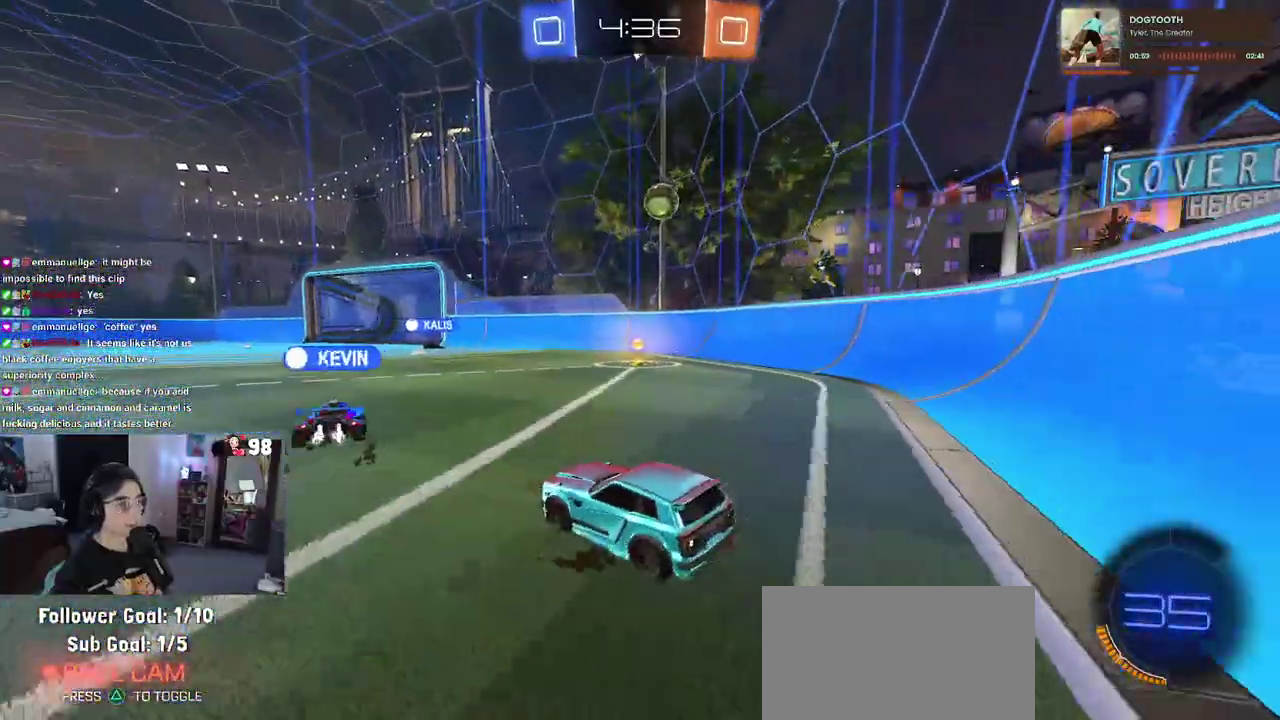
{"buttons": ["R2"], "left_stick": "down-left", "right_stick": "center", "button_events": []}
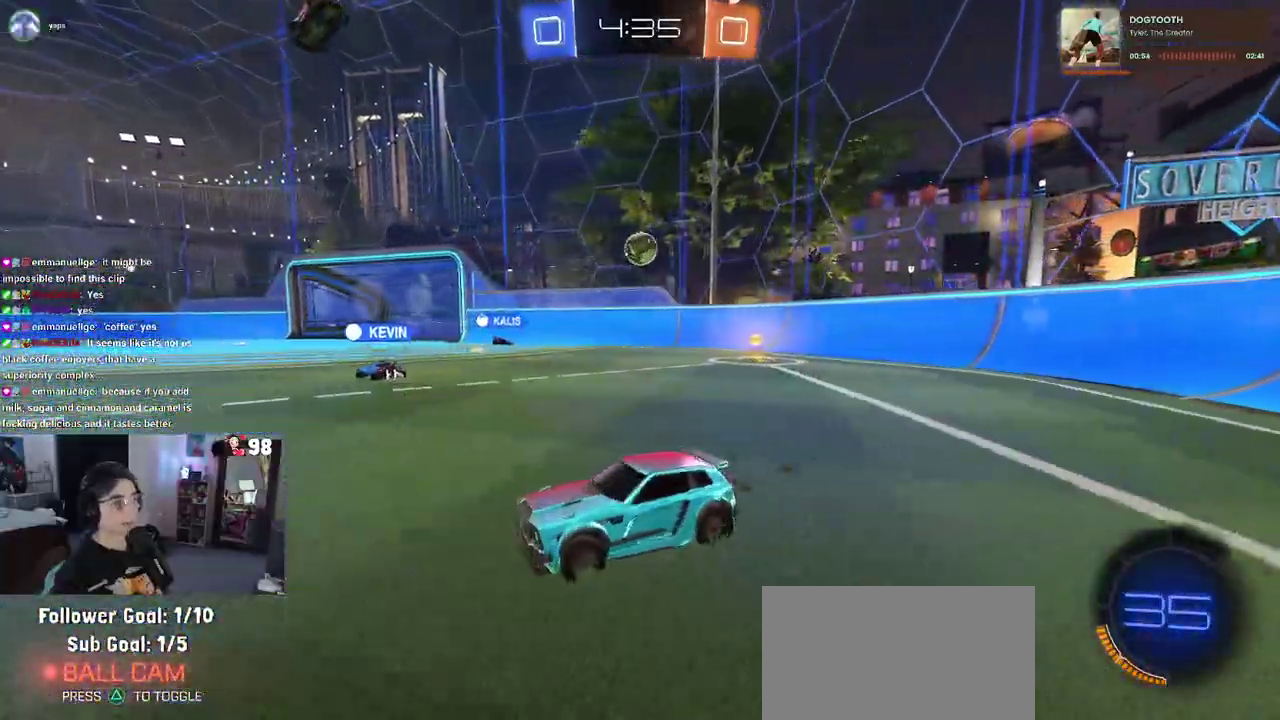
{"buttons": ["R2"], "left_stick": "right", "right_stick": "center", "button_events": []}
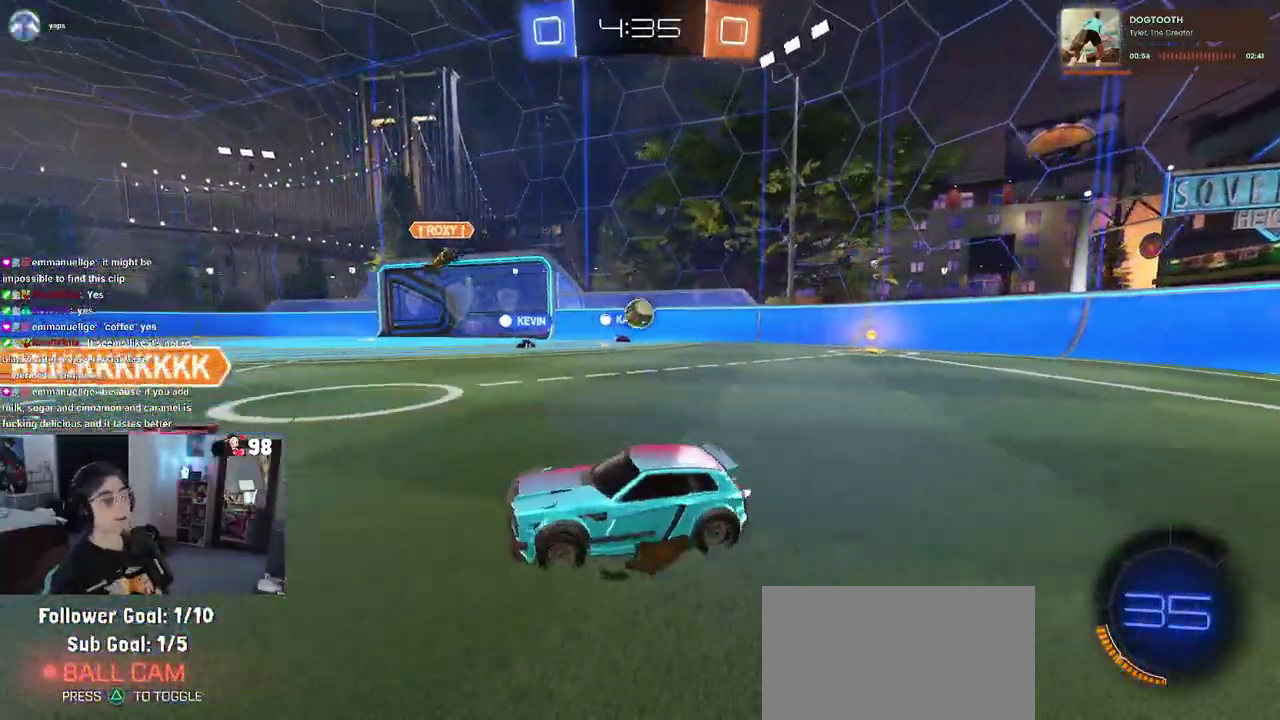
{"buttons": ["R2"], "left_stick": "right", "right_stick": "center", "button_events": []}
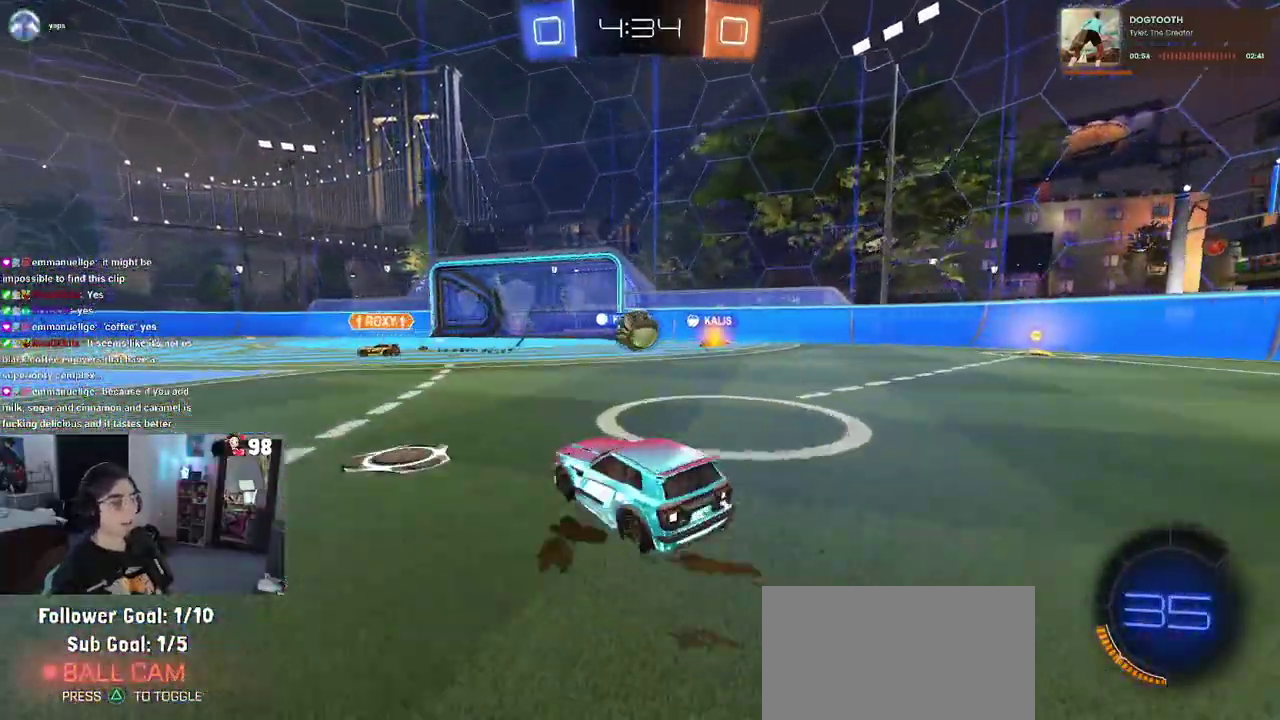
{"buttons": ["SQUARE", "R2"], "left_stick": "down-left", "right_stick": "center", "button_events": [[50, "CROSS", "down"], [150, "CROSS", "up"], [200, "CROSS", "down"], [267, "SQUARE", "down"], [317, "CROSS", "up"]]}
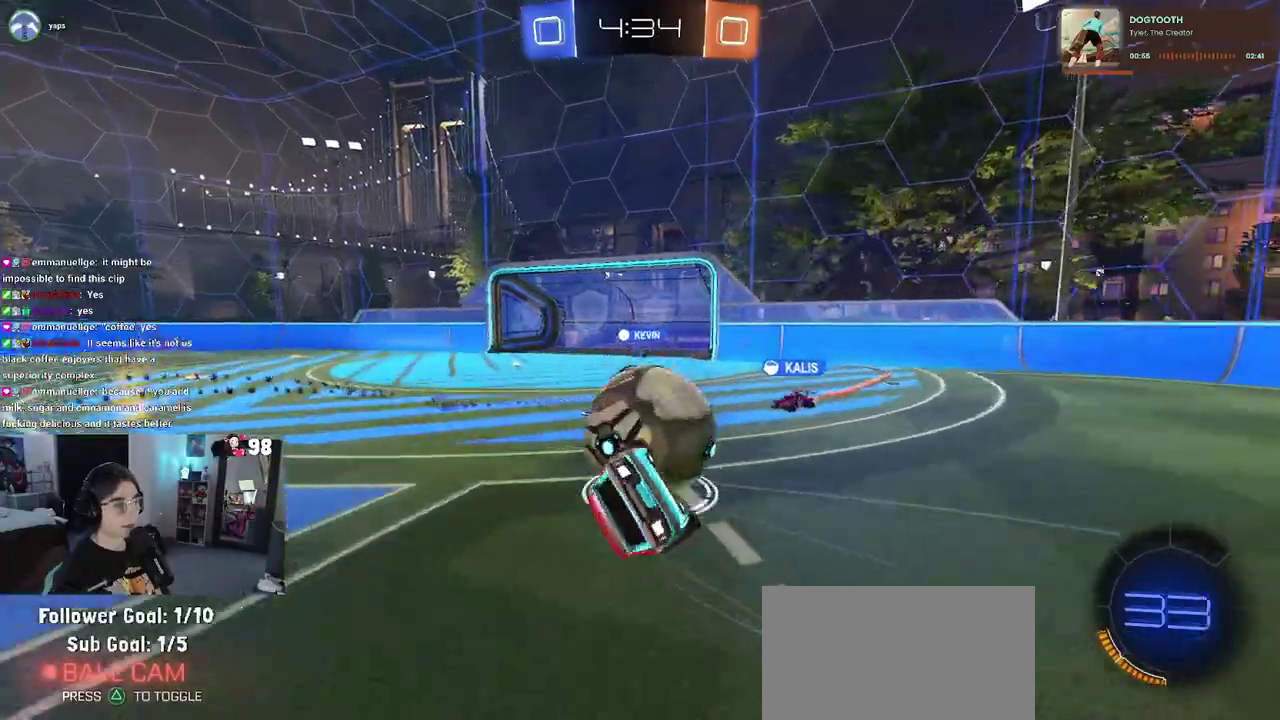
{"buttons": ["SQUARE", "R2"], "left_stick": "down-left", "right_stick": "center", "button_events": []}
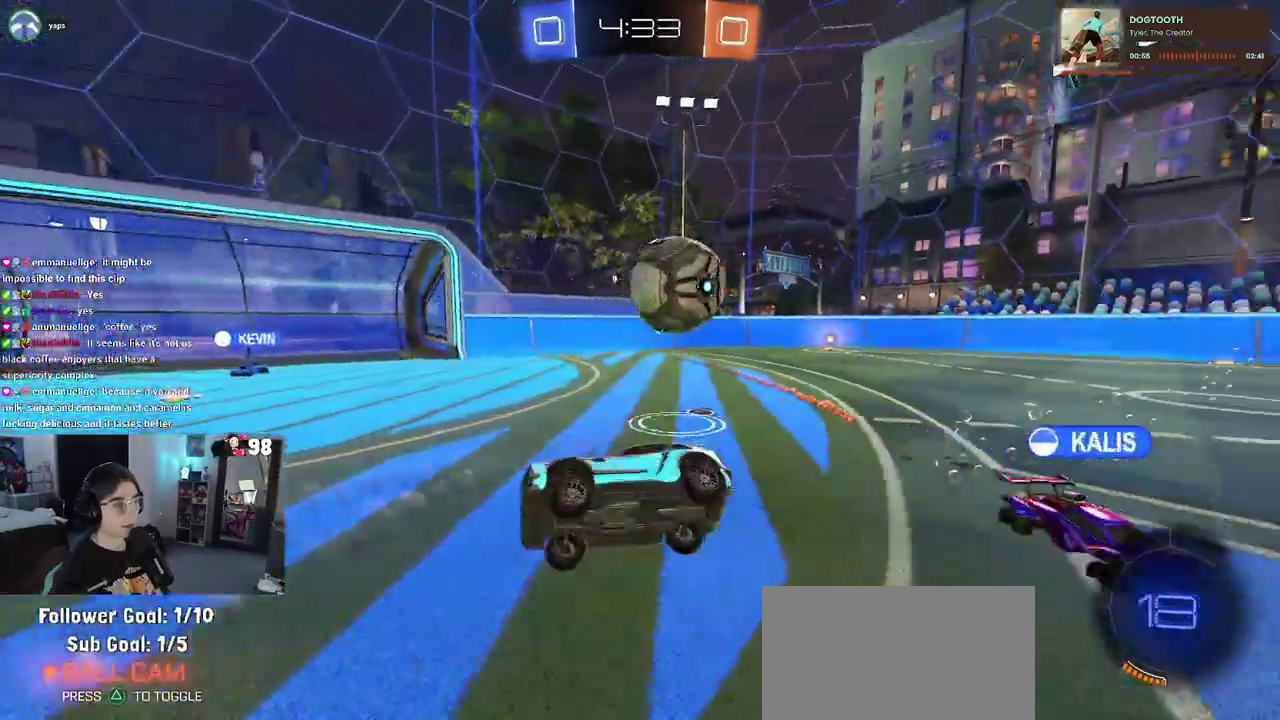
{"buttons": ["R2"], "left_stick": "down-right", "right_stick": "center", "button_events": [[33, "SQUARE", "up"]]}
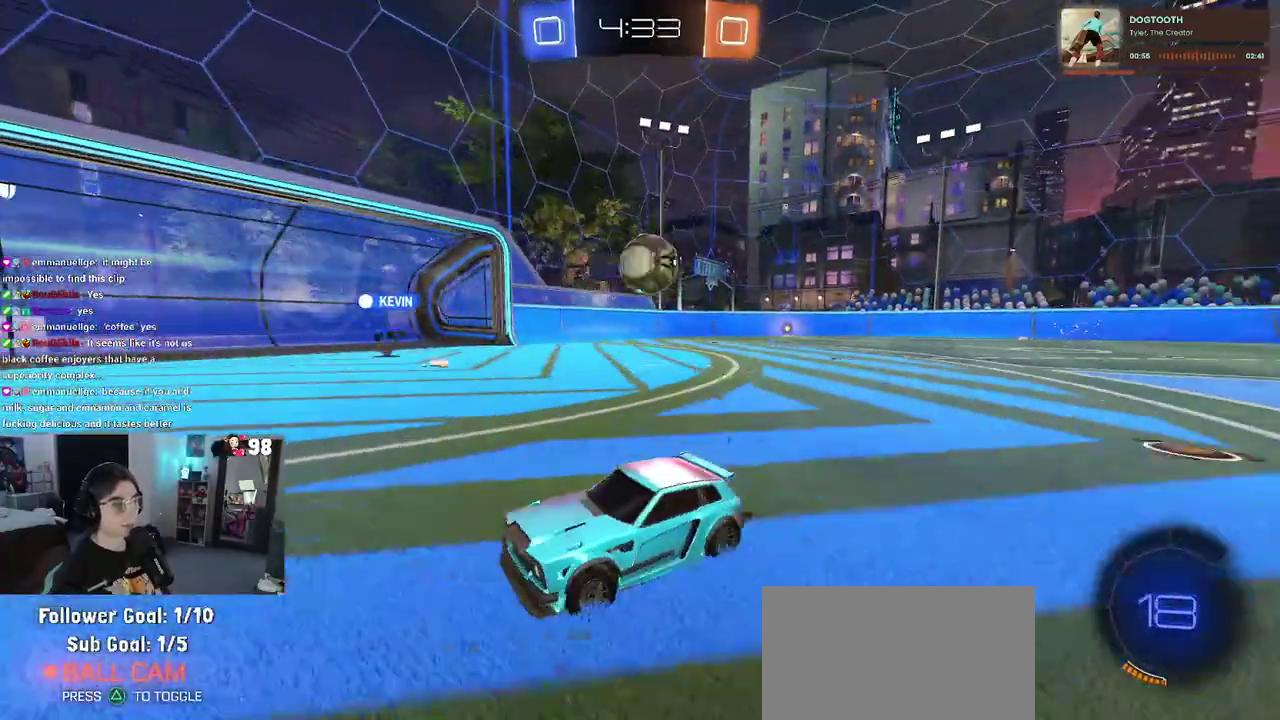
{"buttons": ["R2"], "left_stick": "down-right", "right_stick": "center", "button_events": []}